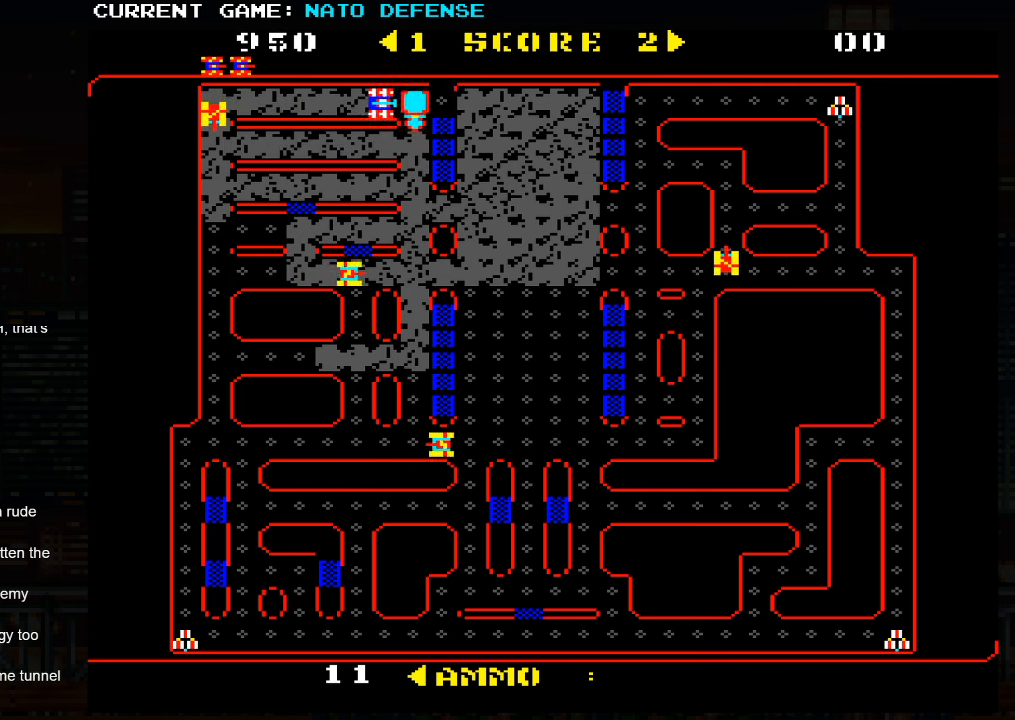
Gameplay with a controller (arcade stick); each line is a JSON object with the inputs held at the frame after it. "events" lists button and stick changes between this image and that frame as [ms after this image, input, new state], when the widget could be followed in between. Not read: L3 R3.
{"buttons": [], "left_stick": "right", "events": []}
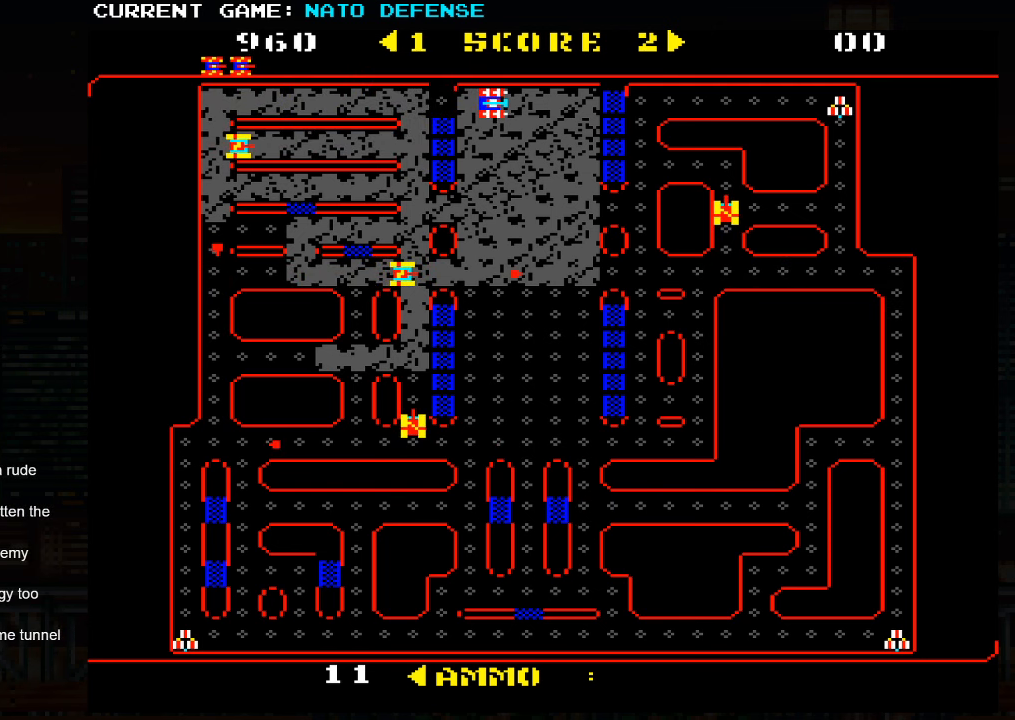
{"buttons": [], "left_stick": "down", "events": [[350, "left_stick", "down"]]}
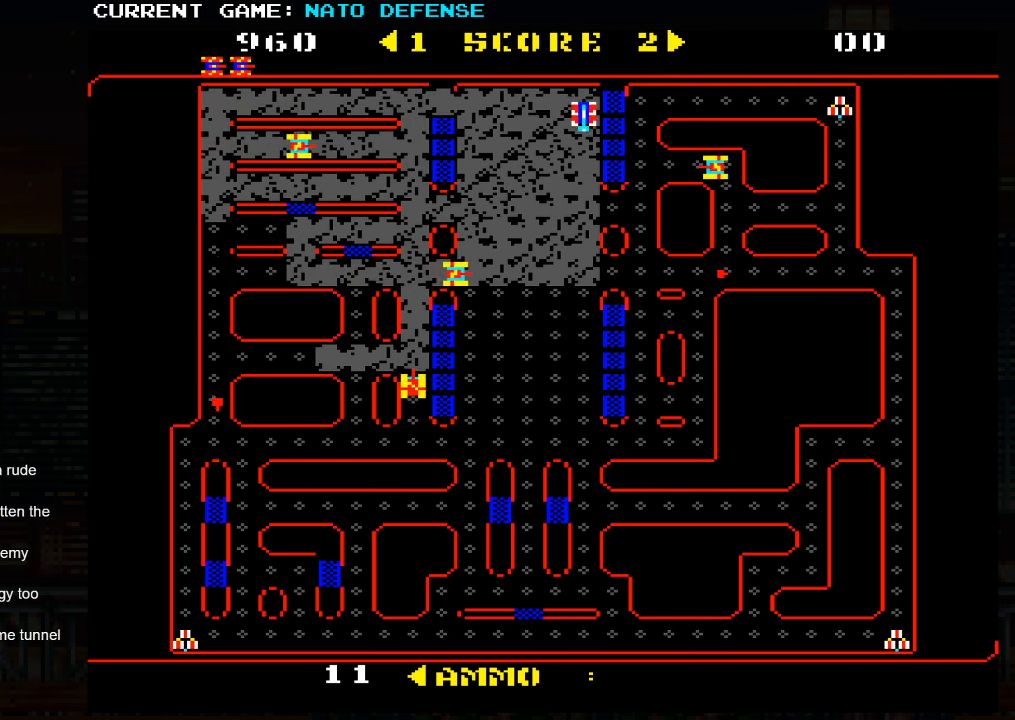
{"buttons": [], "left_stick": "down", "events": []}
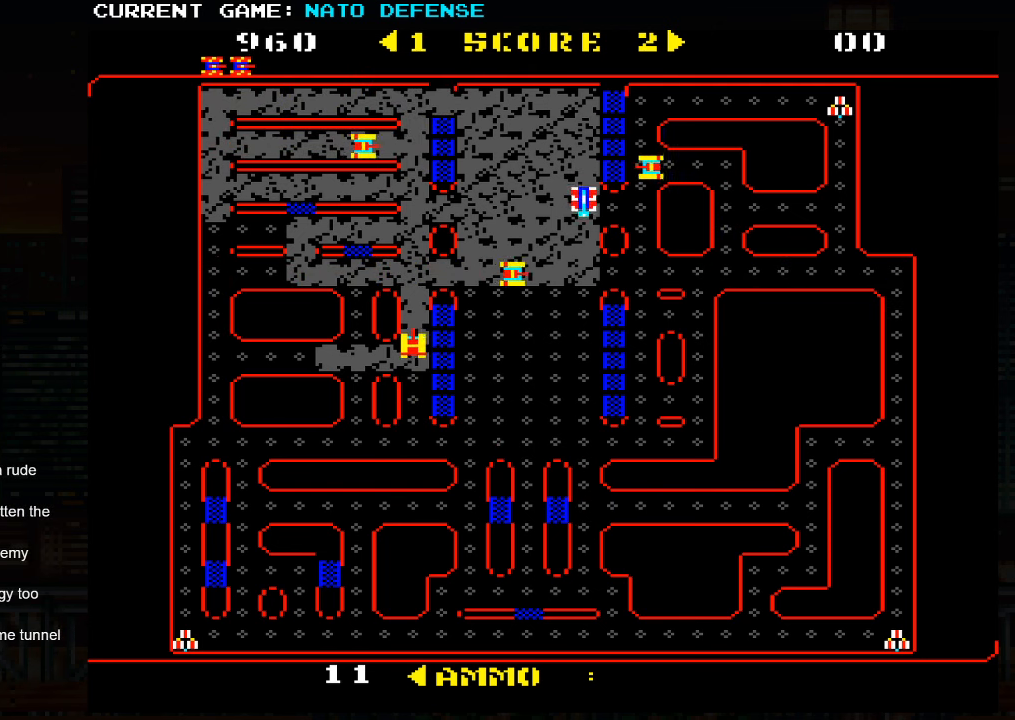
{"buttons": [], "left_stick": "down", "events": [[116, "left_stick", "center"], [200, "left_stick", "up"], [350, "left_stick", "down"]]}
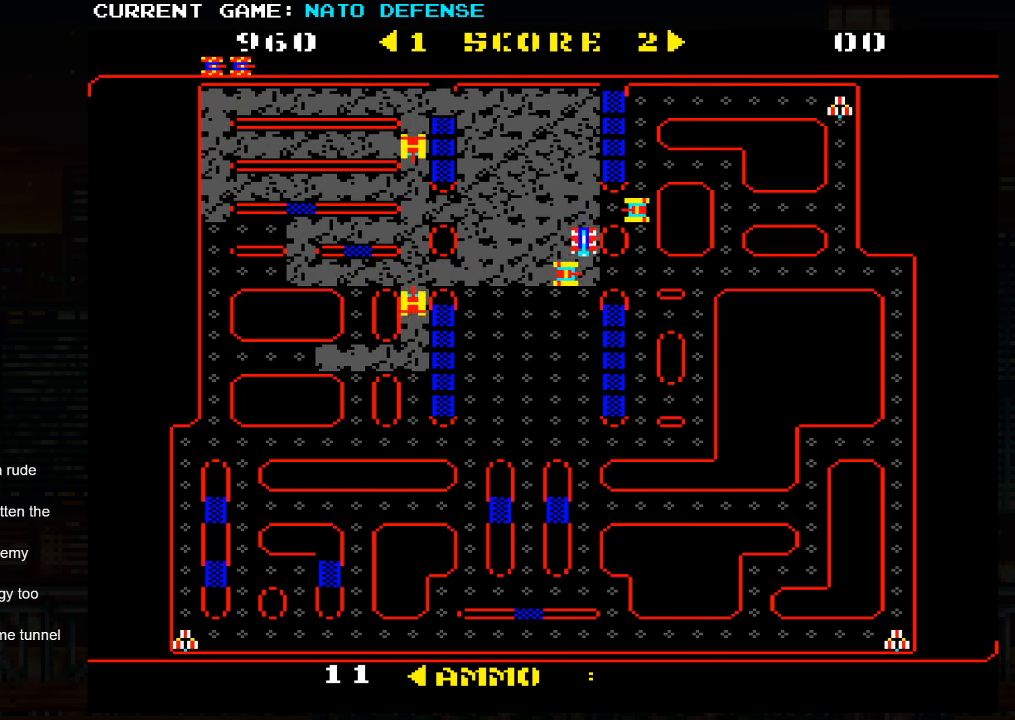
{"buttons": [], "left_stick": "down", "events": [[50, "SQUARE", "down"], [116, "SQUARE", "up"]]}
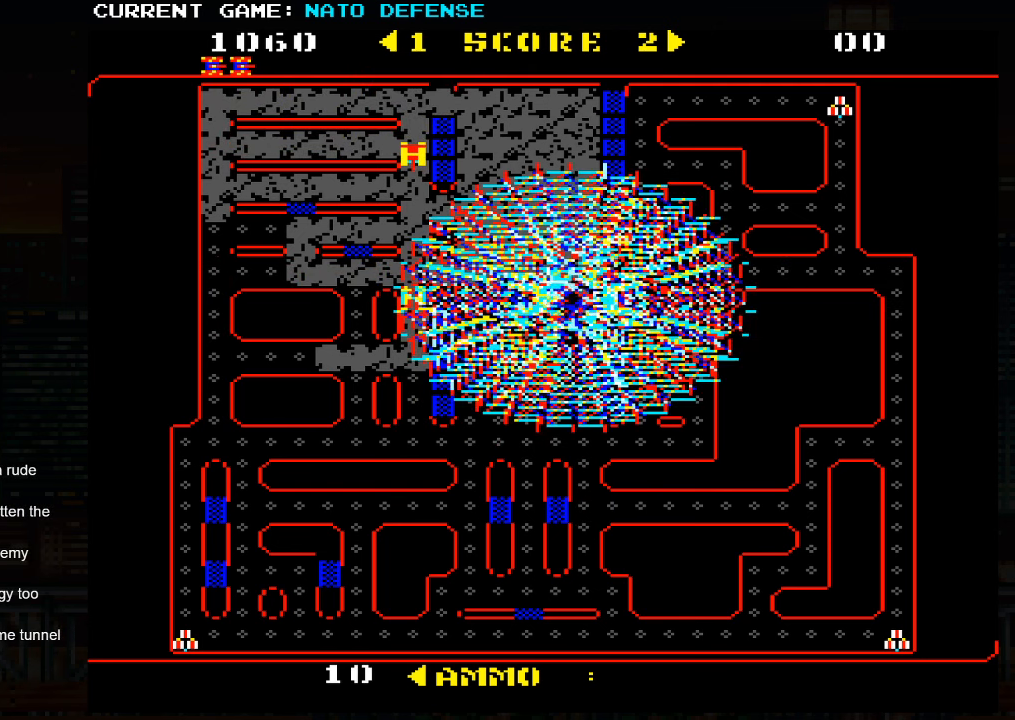
{"buttons": [], "left_stick": "down", "events": []}
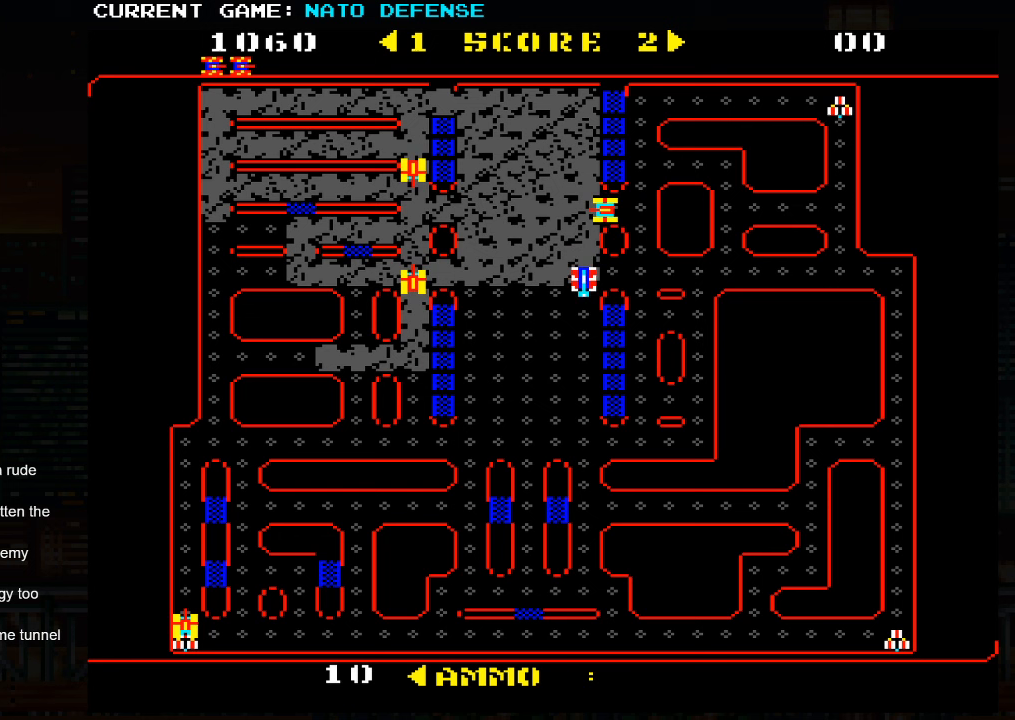
{"buttons": [], "left_stick": "down", "events": []}
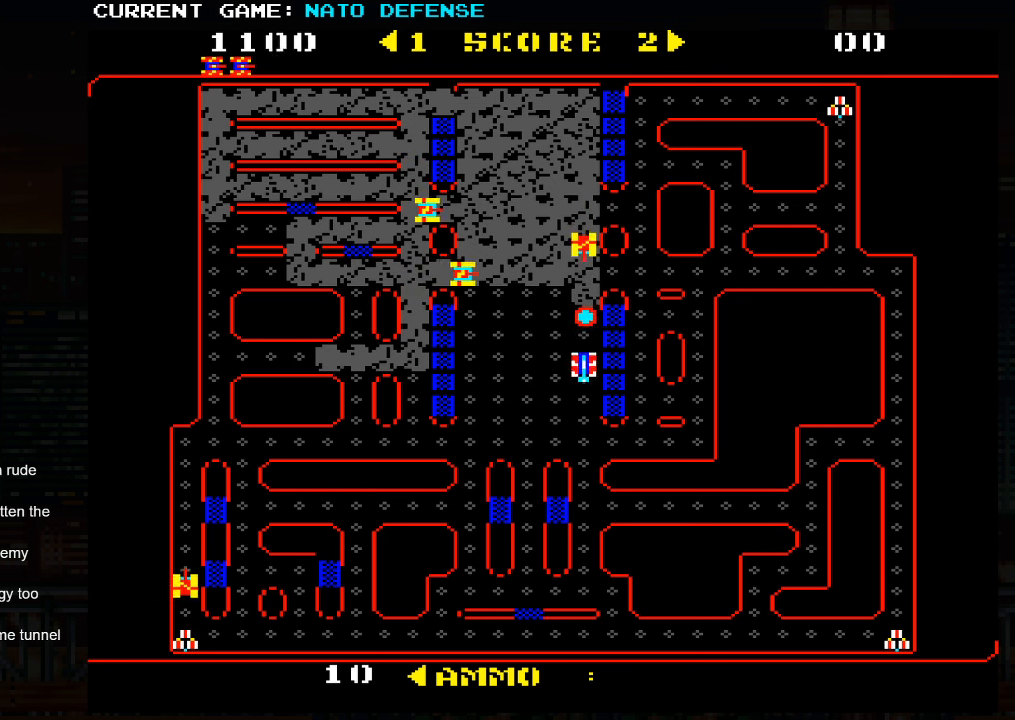
{"buttons": [], "left_stick": "down", "events": []}
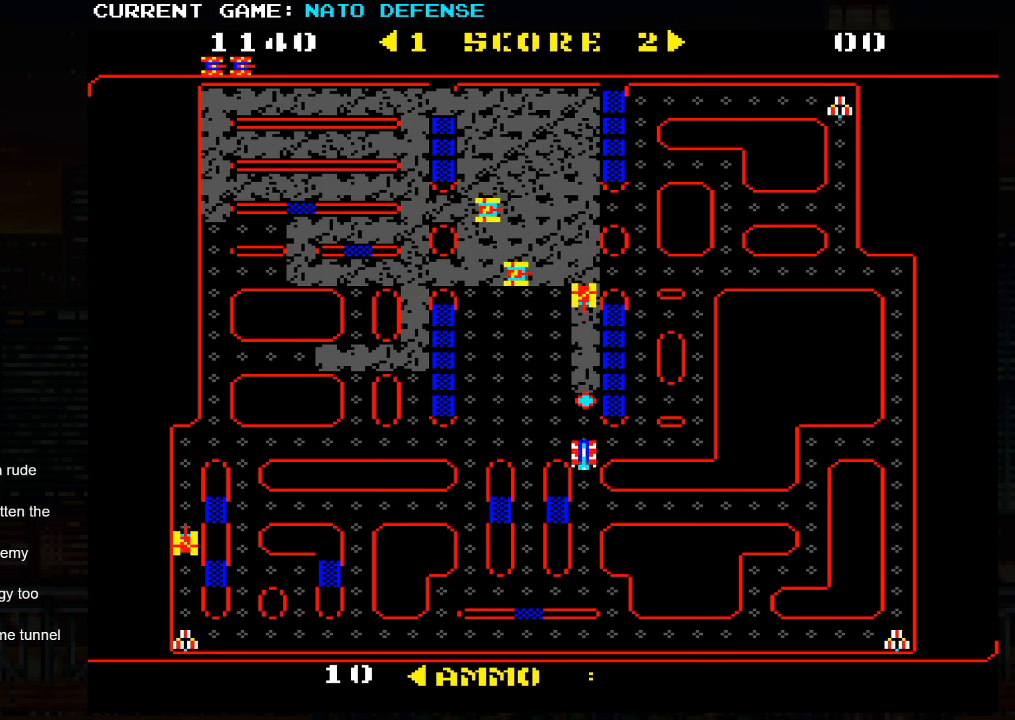
{"buttons": [], "left_stick": "down", "events": []}
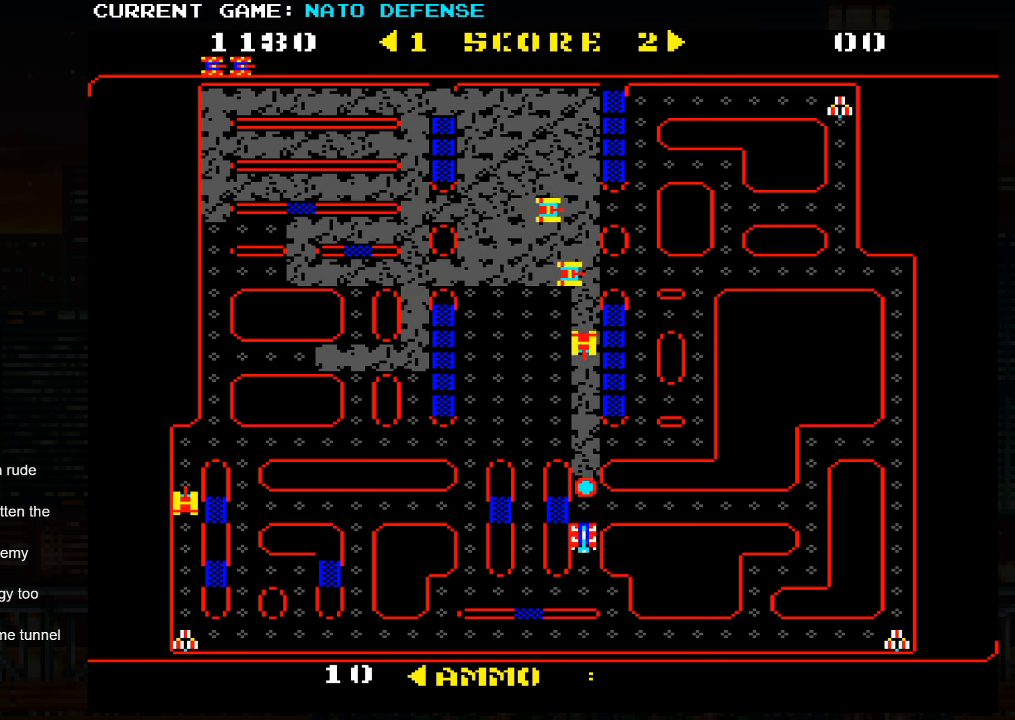
{"buttons": [], "left_stick": "down", "events": [[200, "left_stick", "right"], [400, "left_stick", "down"]]}
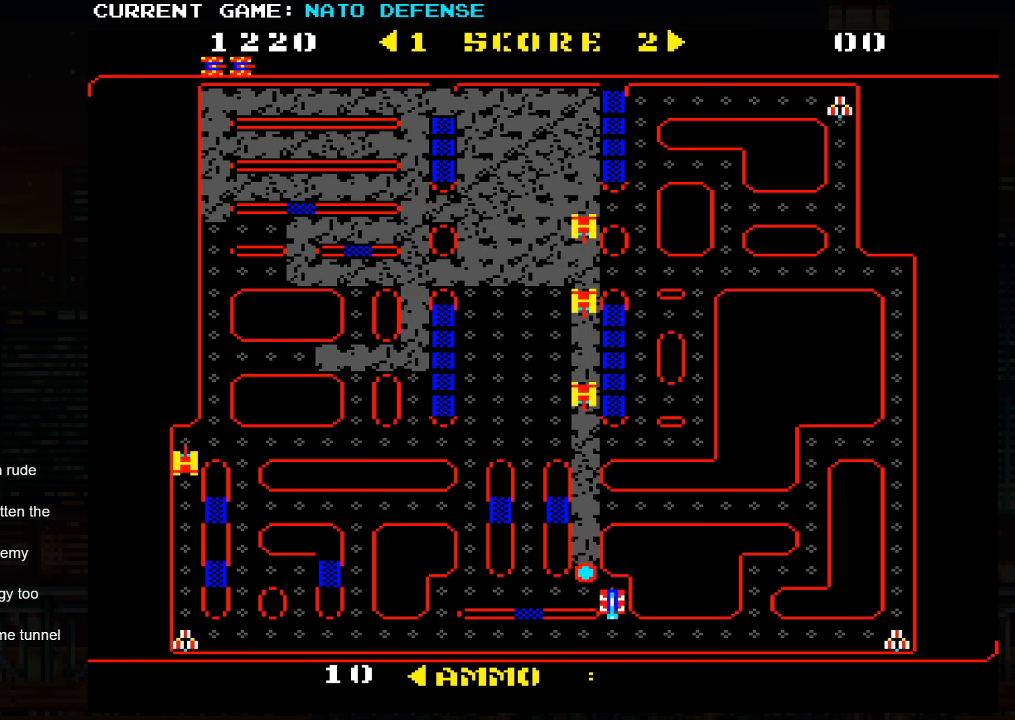
{"buttons": [], "left_stick": "right", "events": [[50, "left_stick", "right"]]}
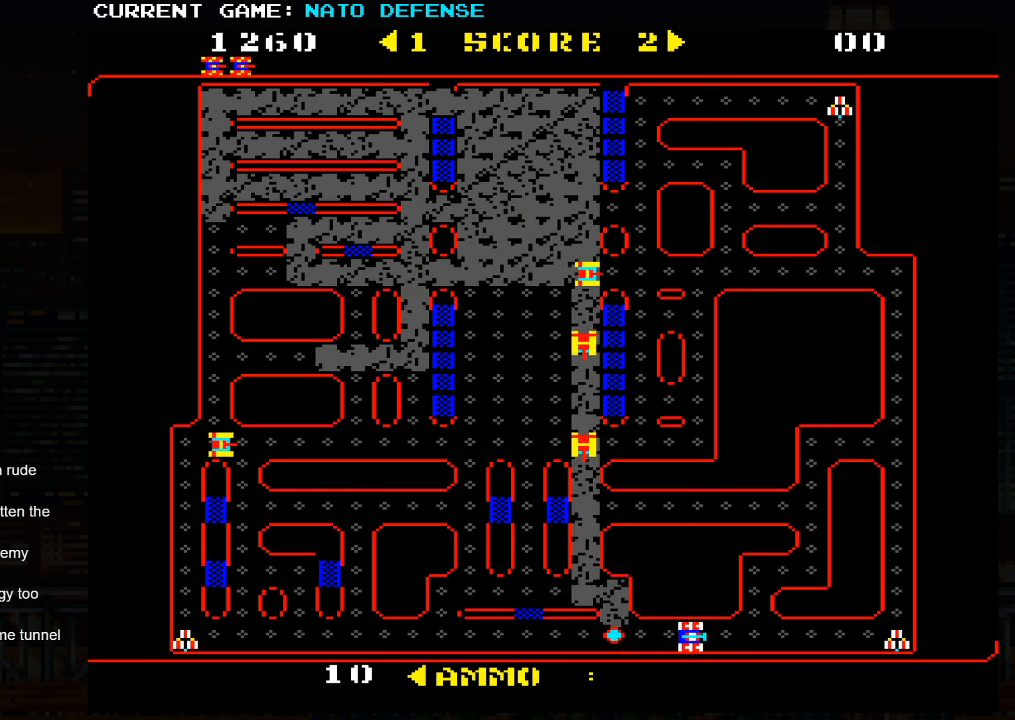
{"buttons": [], "left_stick": "up", "events": [[283, "left_stick", "up"]]}
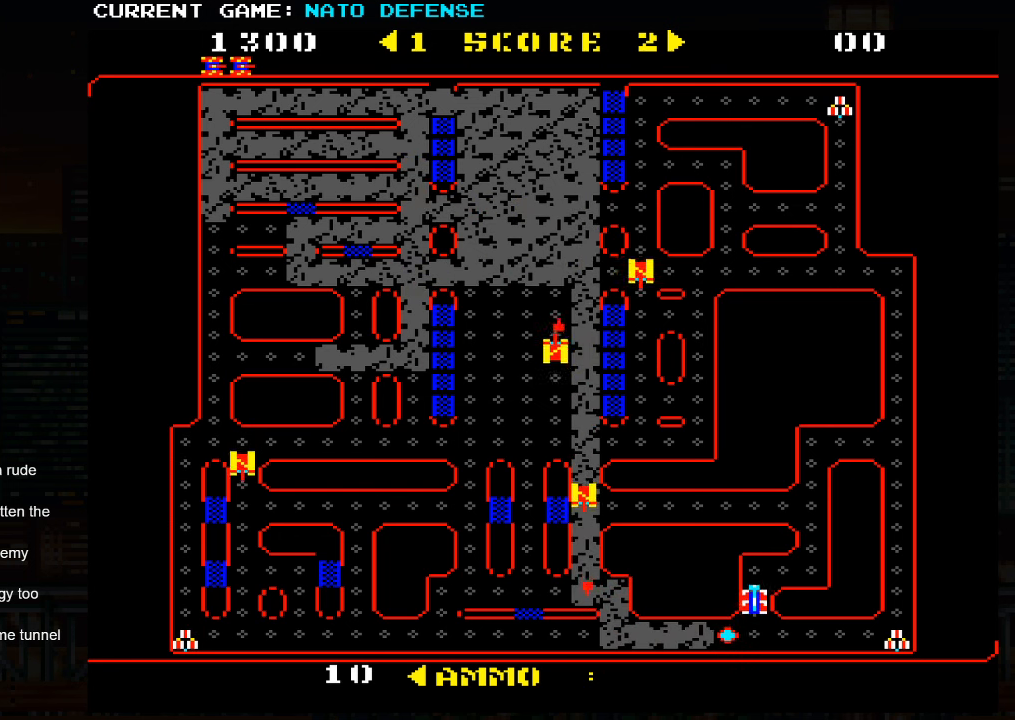
{"buttons": [], "left_stick": "up", "events": [[50, "left_stick", "right"], [283, "left_stick", "up"]]}
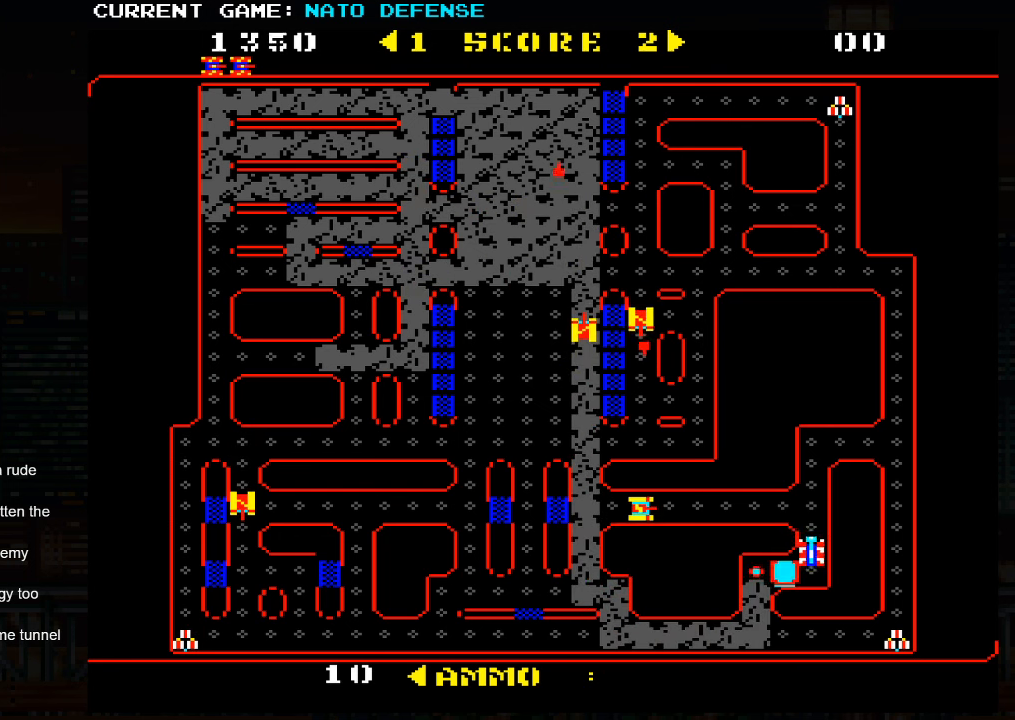
{"buttons": [], "left_stick": "right", "events": [[483, "left_stick", "right"]]}
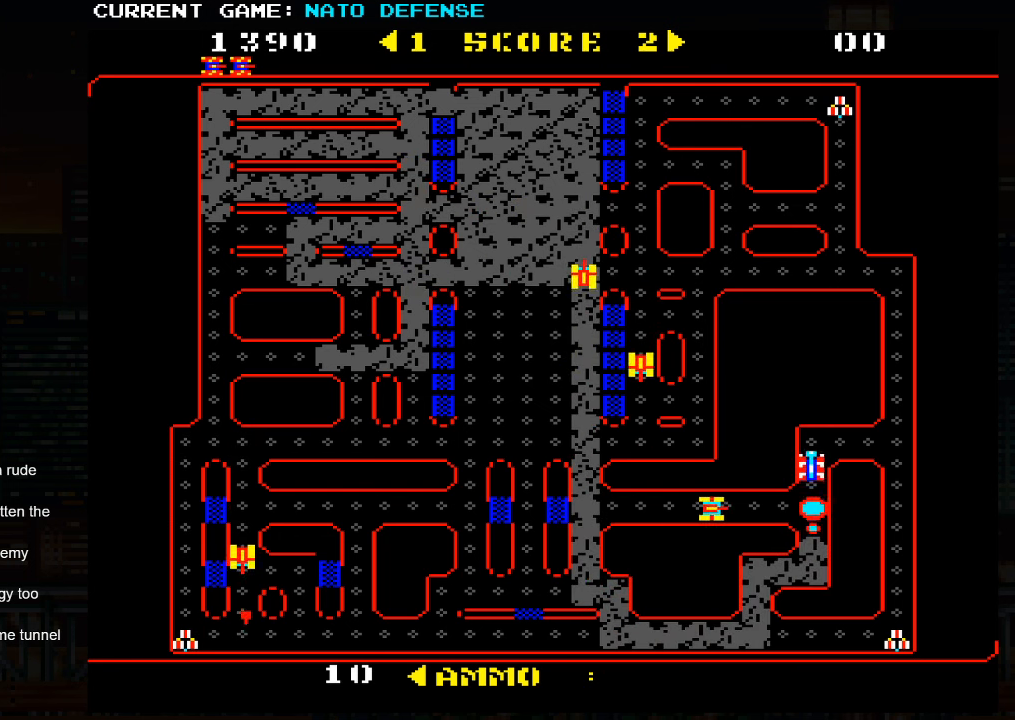
{"buttons": [], "left_stick": "up", "events": [[383, "left_stick", "up"]]}
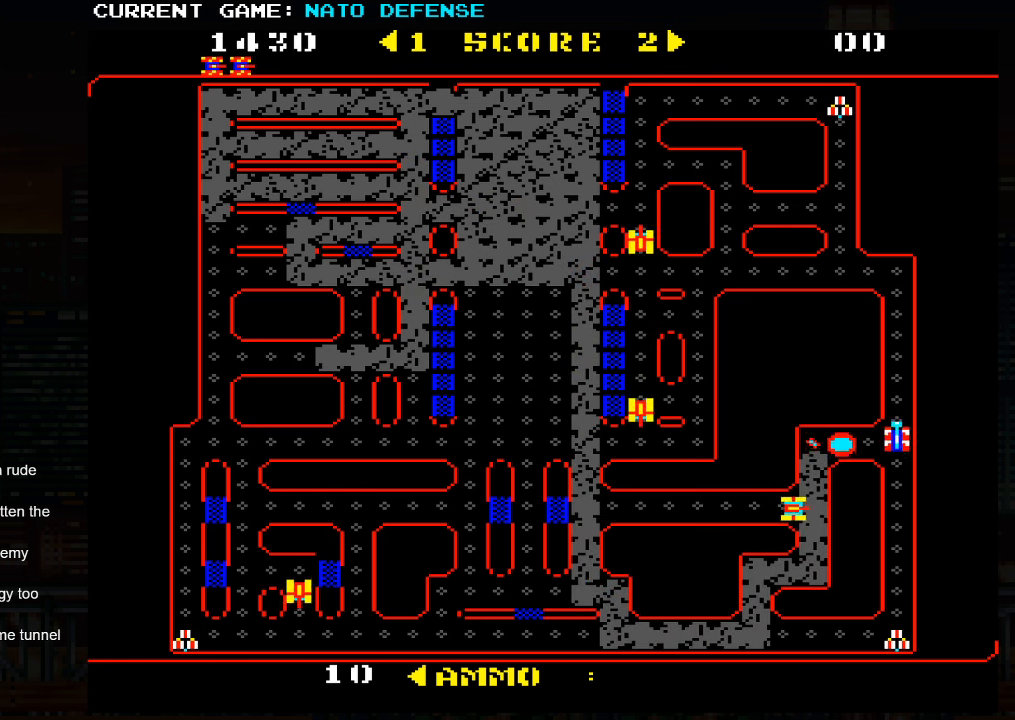
{"buttons": [], "left_stick": "up", "events": []}
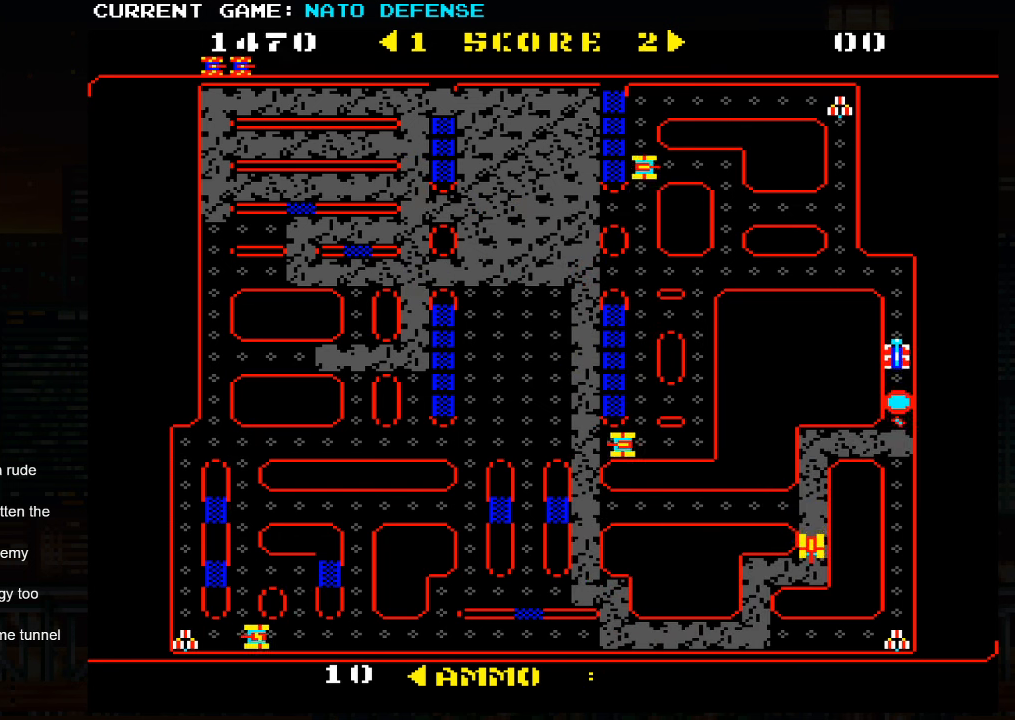
{"buttons": [], "left_stick": "left", "events": [[284, "left_stick", "center"], [334, "left_stick", "left"]]}
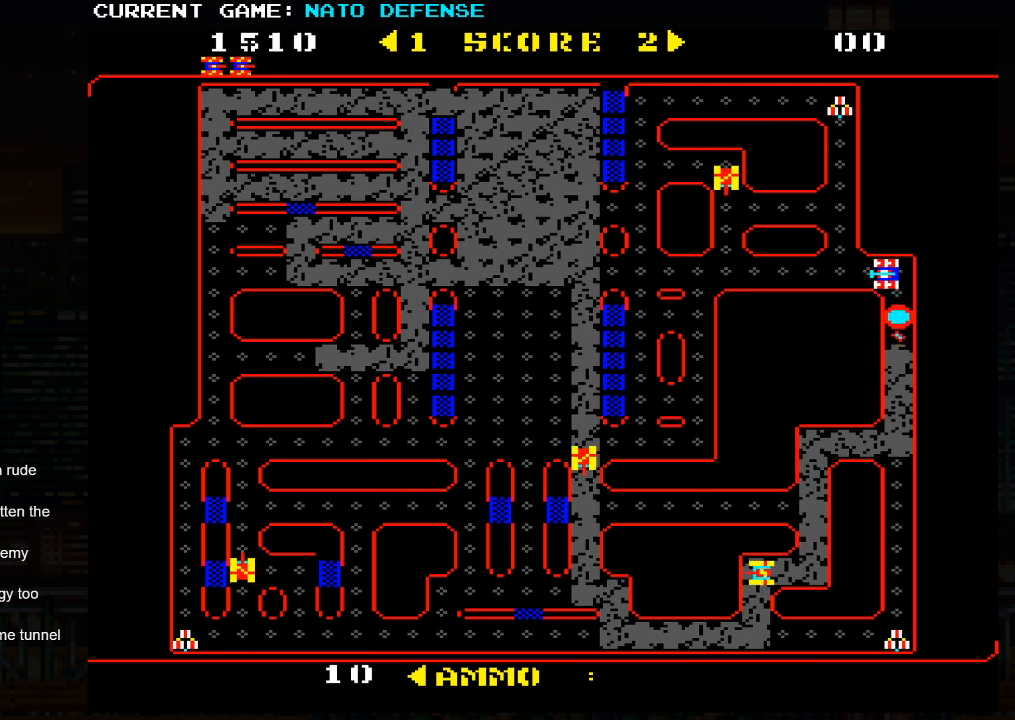
{"buttons": [], "left_stick": "left", "events": [[234, "left_stick", "right"], [384, "left_stick", "left"]]}
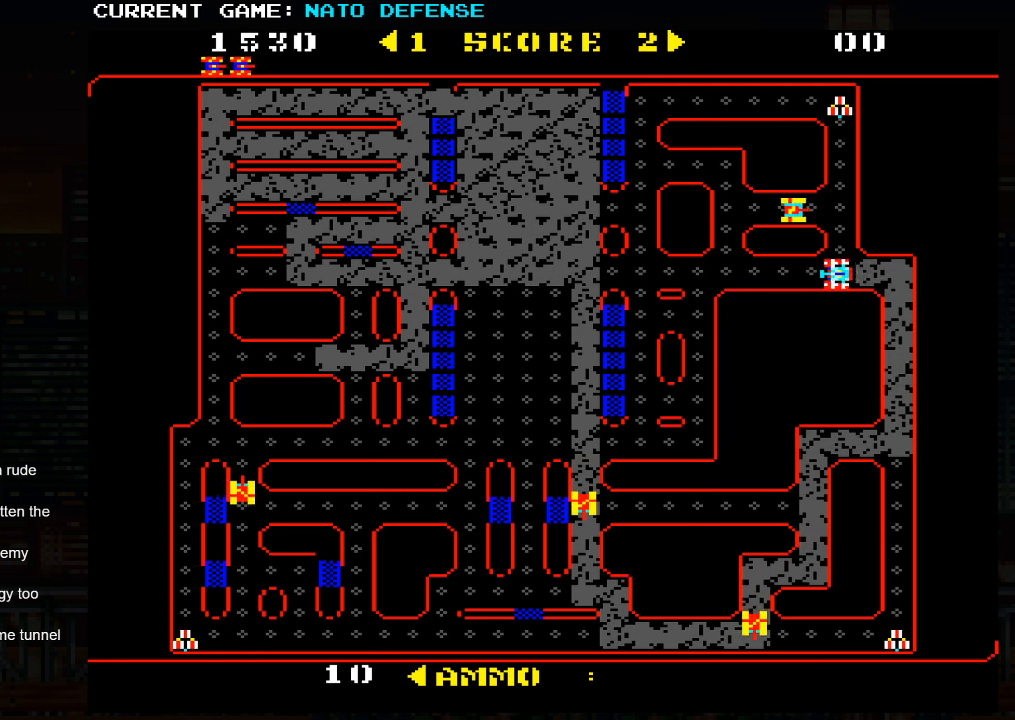
{"buttons": [], "left_stick": "up", "events": [[334, "left_stick", "up"]]}
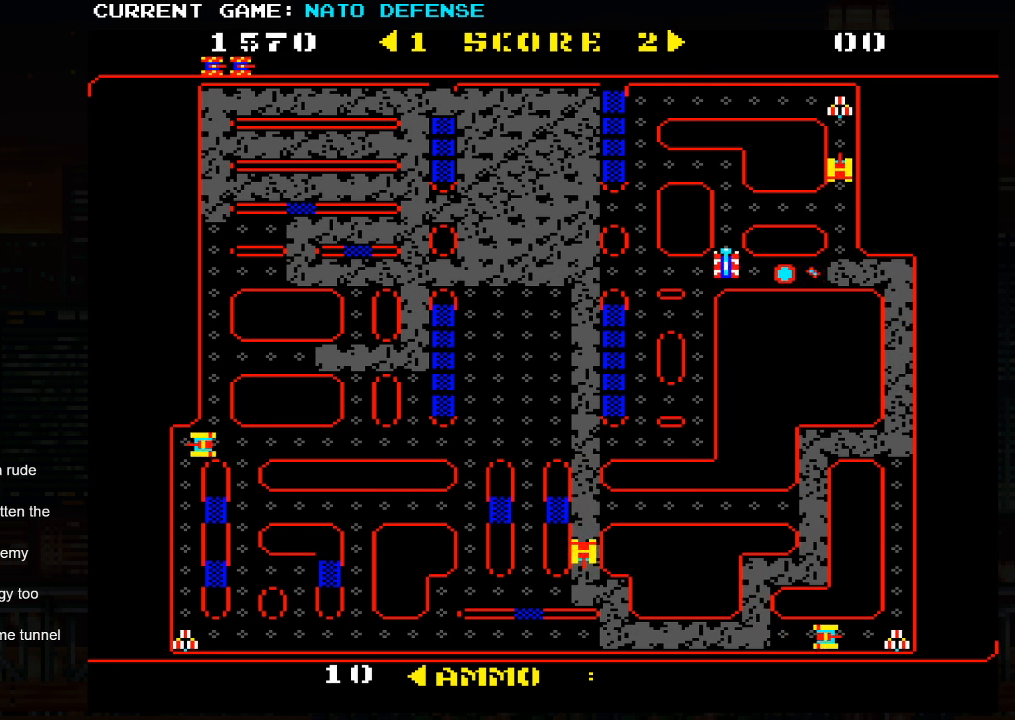
{"buttons": [], "left_stick": "left", "events": [[367, "left_stick", "left"]]}
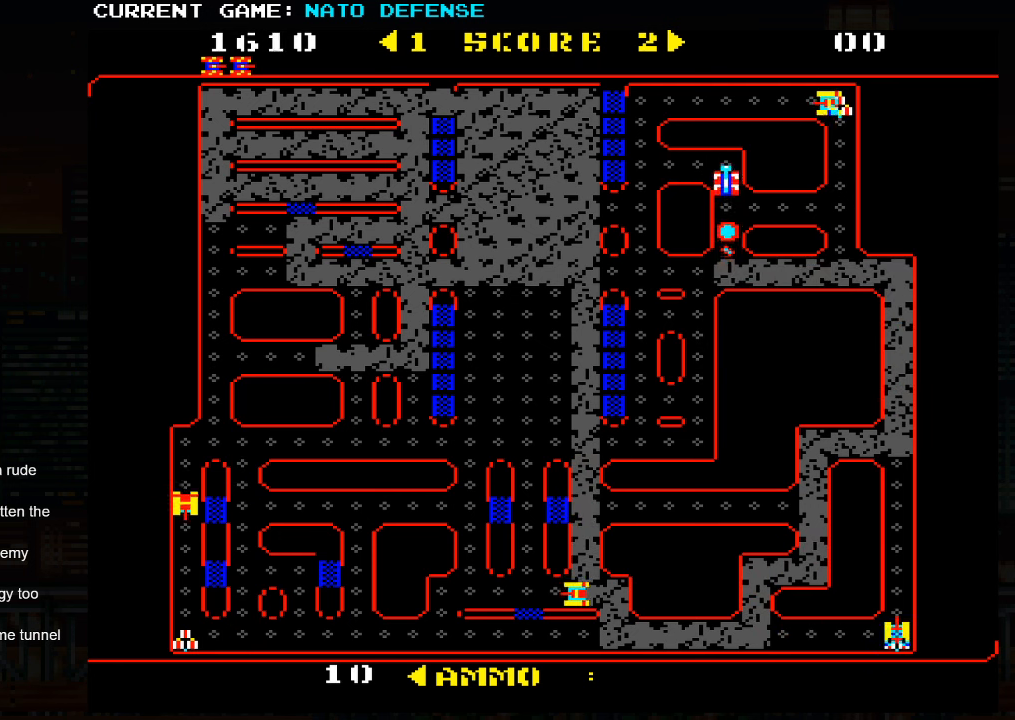
{"buttons": [], "left_stick": "down", "events": [[267, "left_stick", "down"]]}
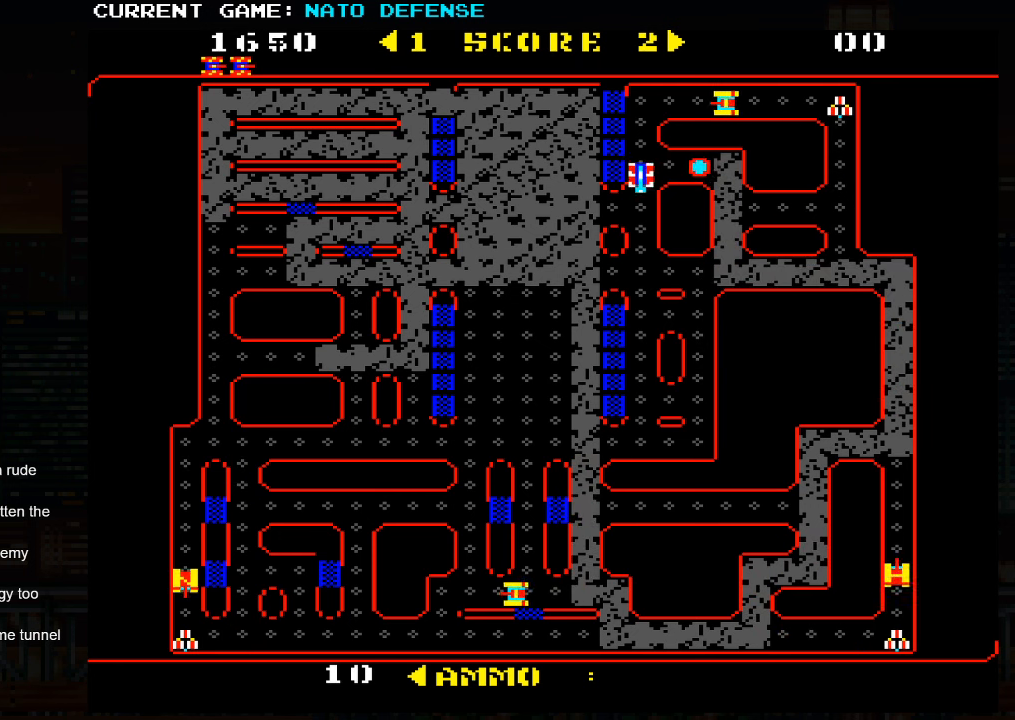
{"buttons": [], "left_stick": "down", "events": [[17, "left_stick", "left"], [234, "left_stick", "right"], [367, "left_stick", "down"]]}
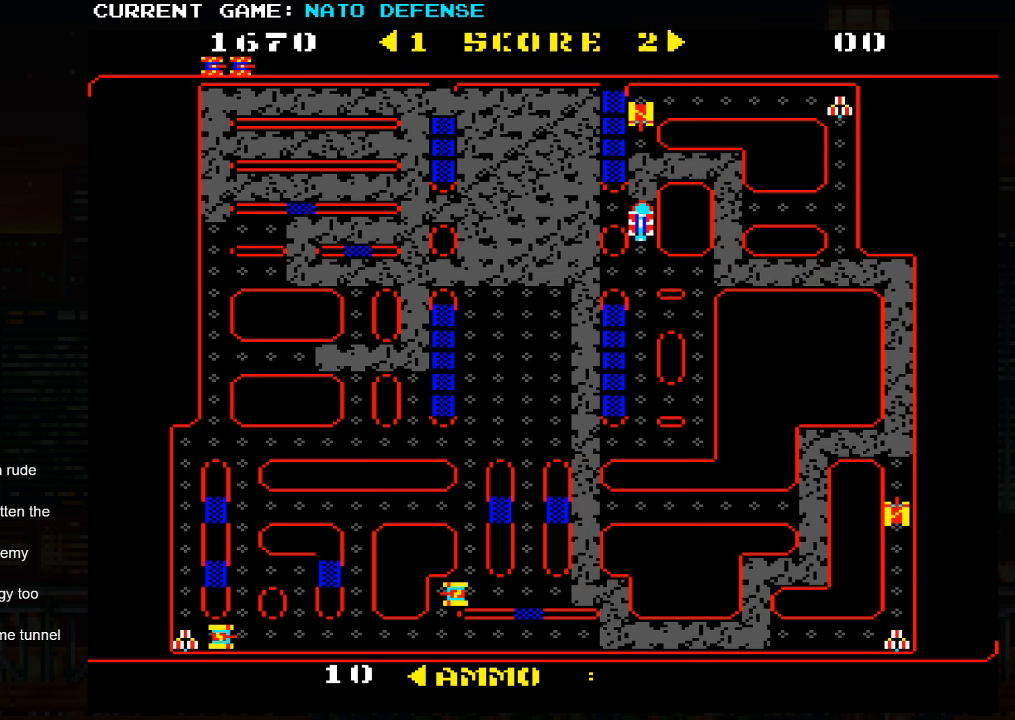
{"buttons": [], "left_stick": "down", "events": [[67, "left_stick", "left"], [500, "left_stick", "down"]]}
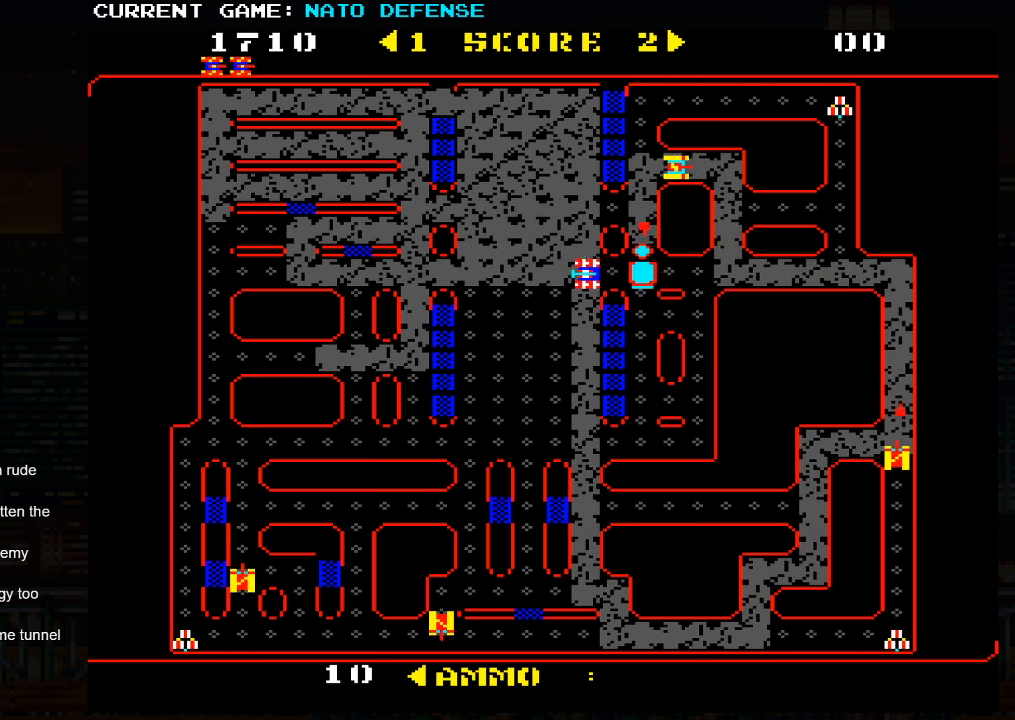
{"buttons": [], "left_stick": "down", "events": []}
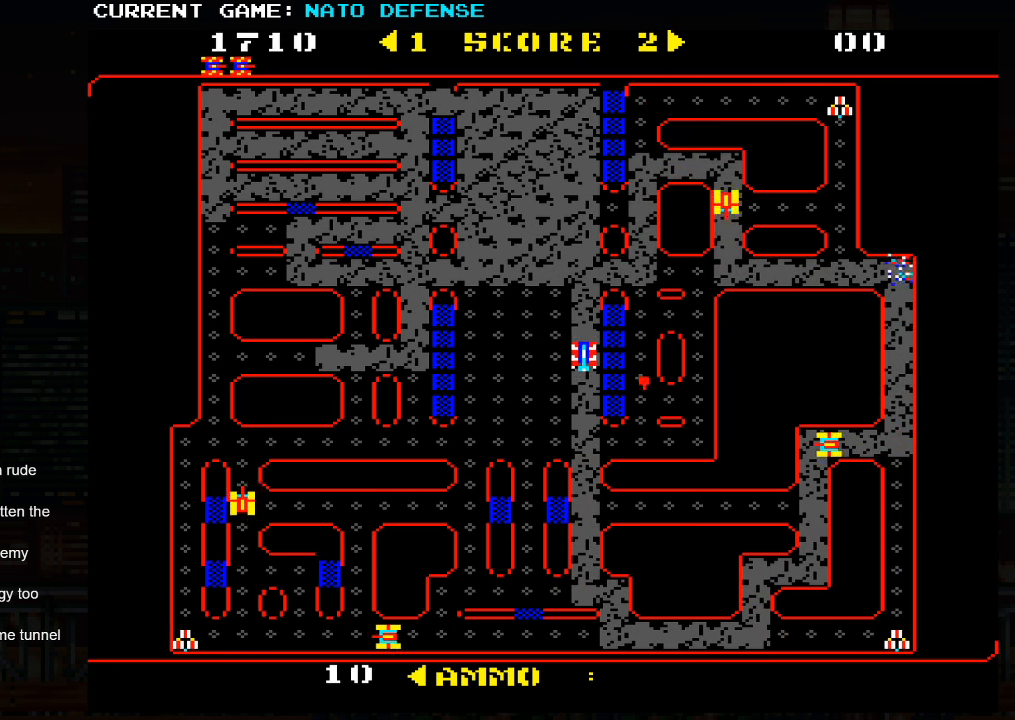
{"buttons": [], "left_stick": "left", "events": [[500, "left_stick", "left"]]}
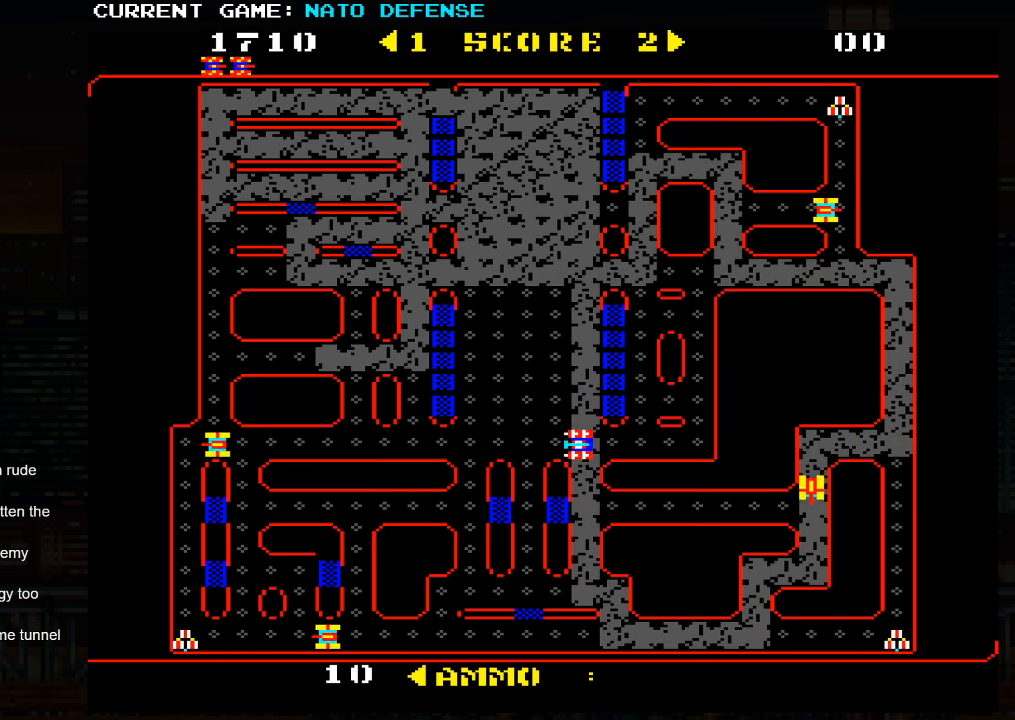
{"buttons": [], "left_stick": "up", "events": [[134, "left_stick", "up"]]}
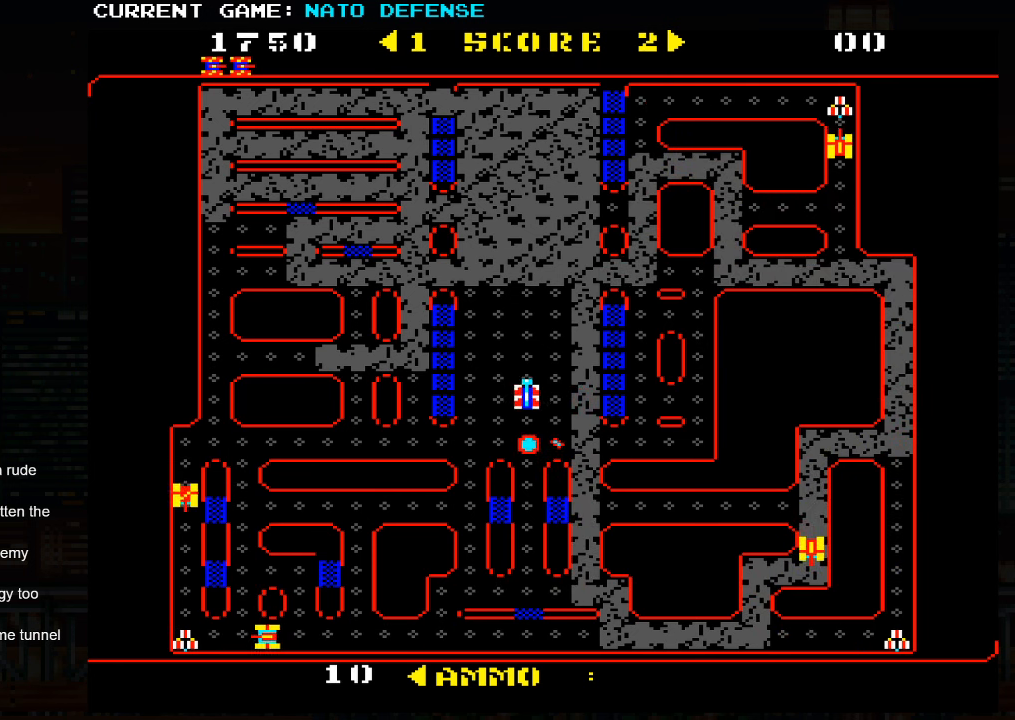
{"buttons": [], "left_stick": "up", "events": [[100, "left_stick", "right"], [233, "left_stick", "down"], [483, "left_stick", "up"]]}
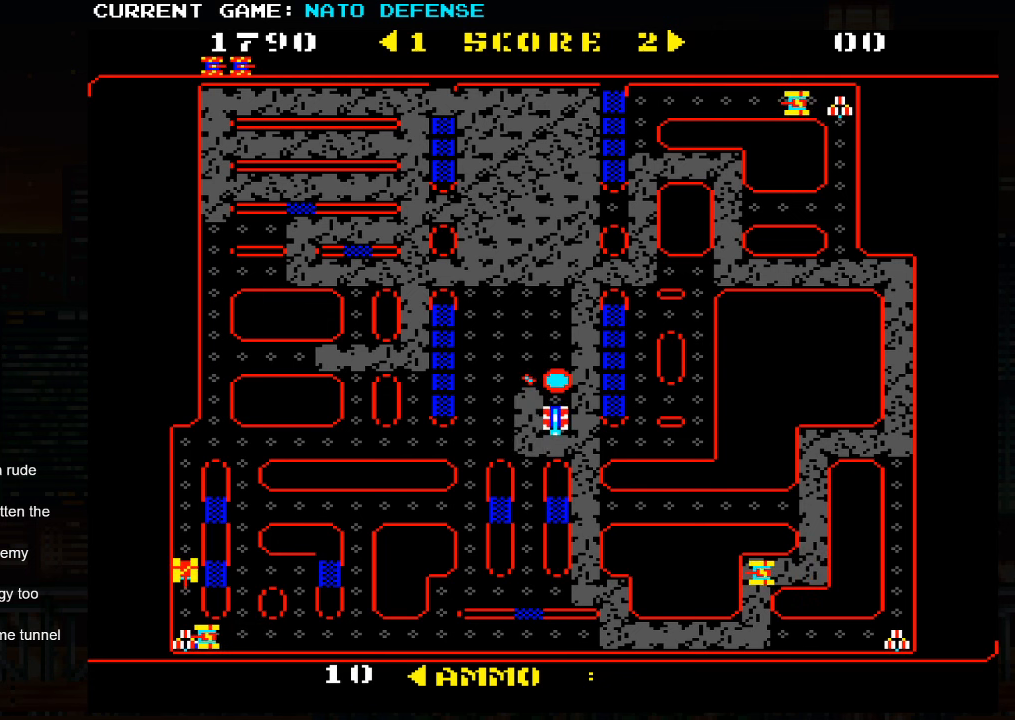
{"buttons": [], "left_stick": "up", "events": []}
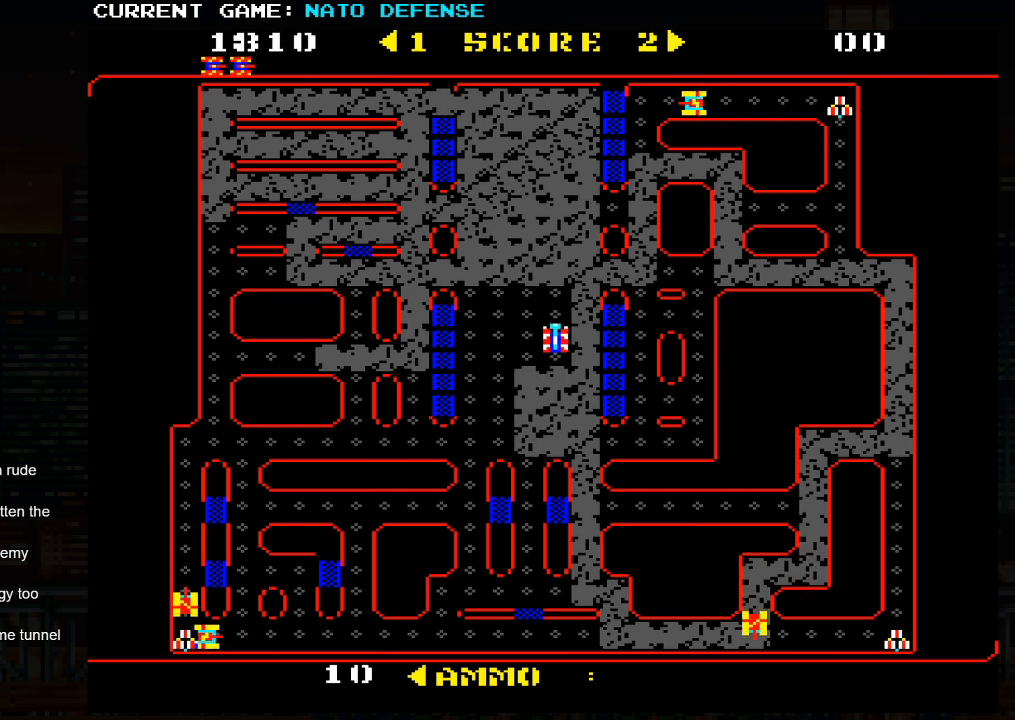
{"buttons": [], "left_stick": "down", "events": [[250, "left_stick", "left"], [350, "left_stick", "down"]]}
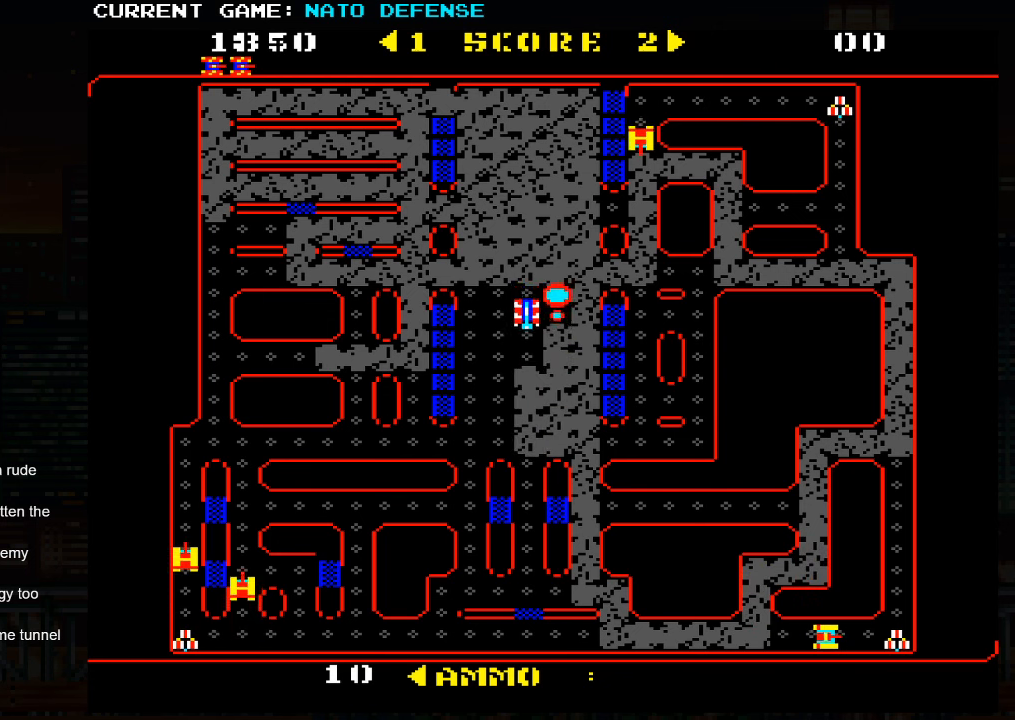
{"buttons": [], "left_stick": "up", "events": [[183, "left_stick", "left"], [316, "left_stick", "up"]]}